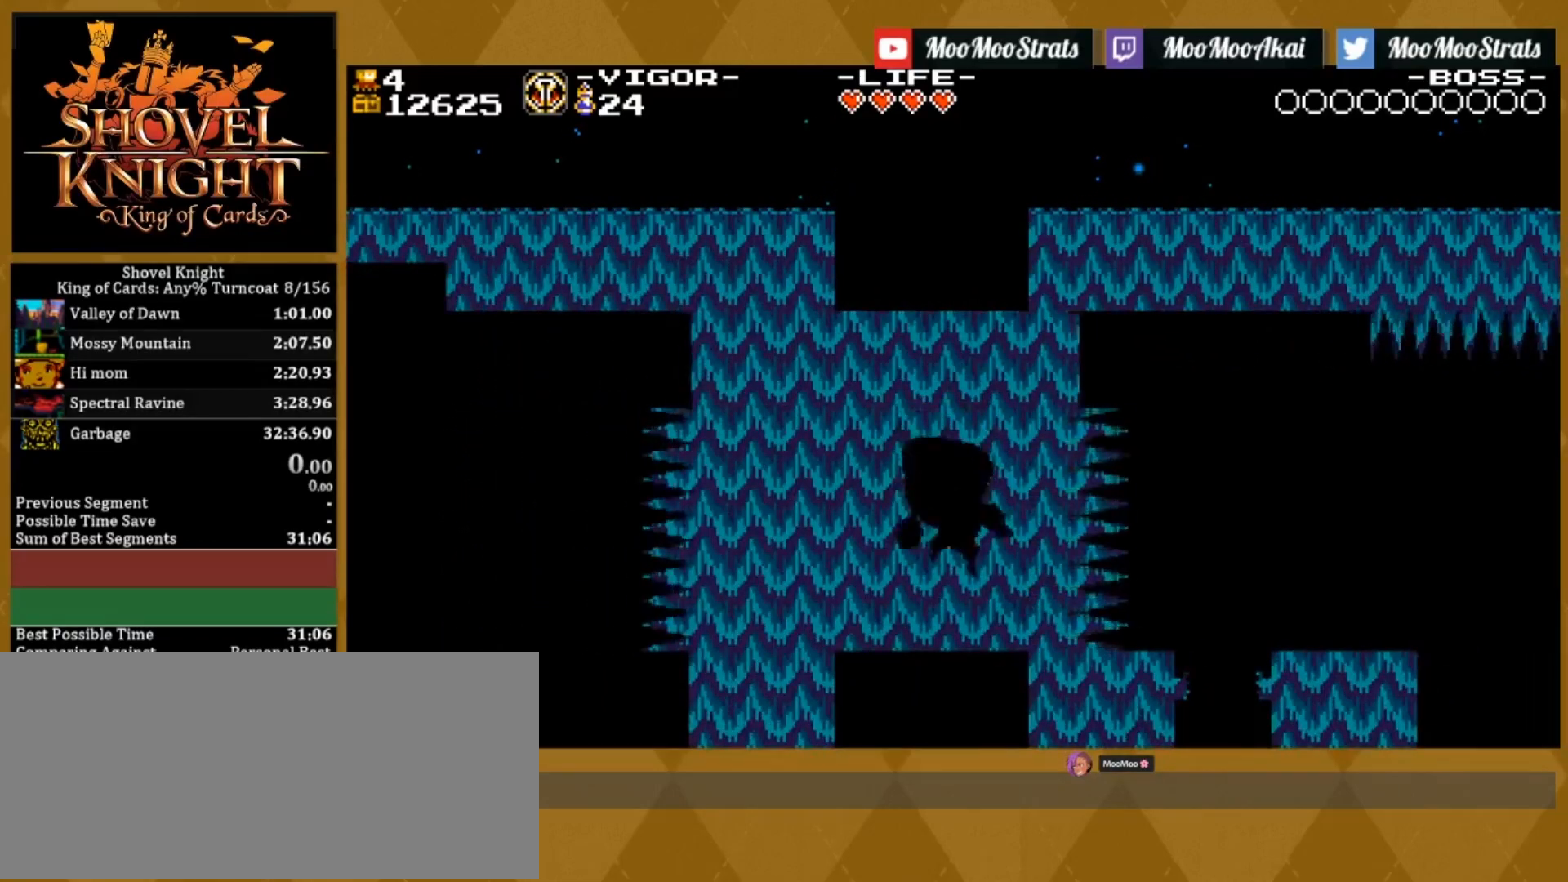
Gameplay with a controller (PlayStation layout); each line is a JSON object with the inputs held at the frame after it. "events" lists button and stick changes between this image and that frame as [ms after this image, input, new state], when the widget could be followed in between. Not read: left_stick right_stick.
{"buttons": ["CROSS", "SQUARE", "DPAD_RIGHT"], "events": [[217, "DPAD_RIGHT", "down"], [300, "CROSS", "down"]]}
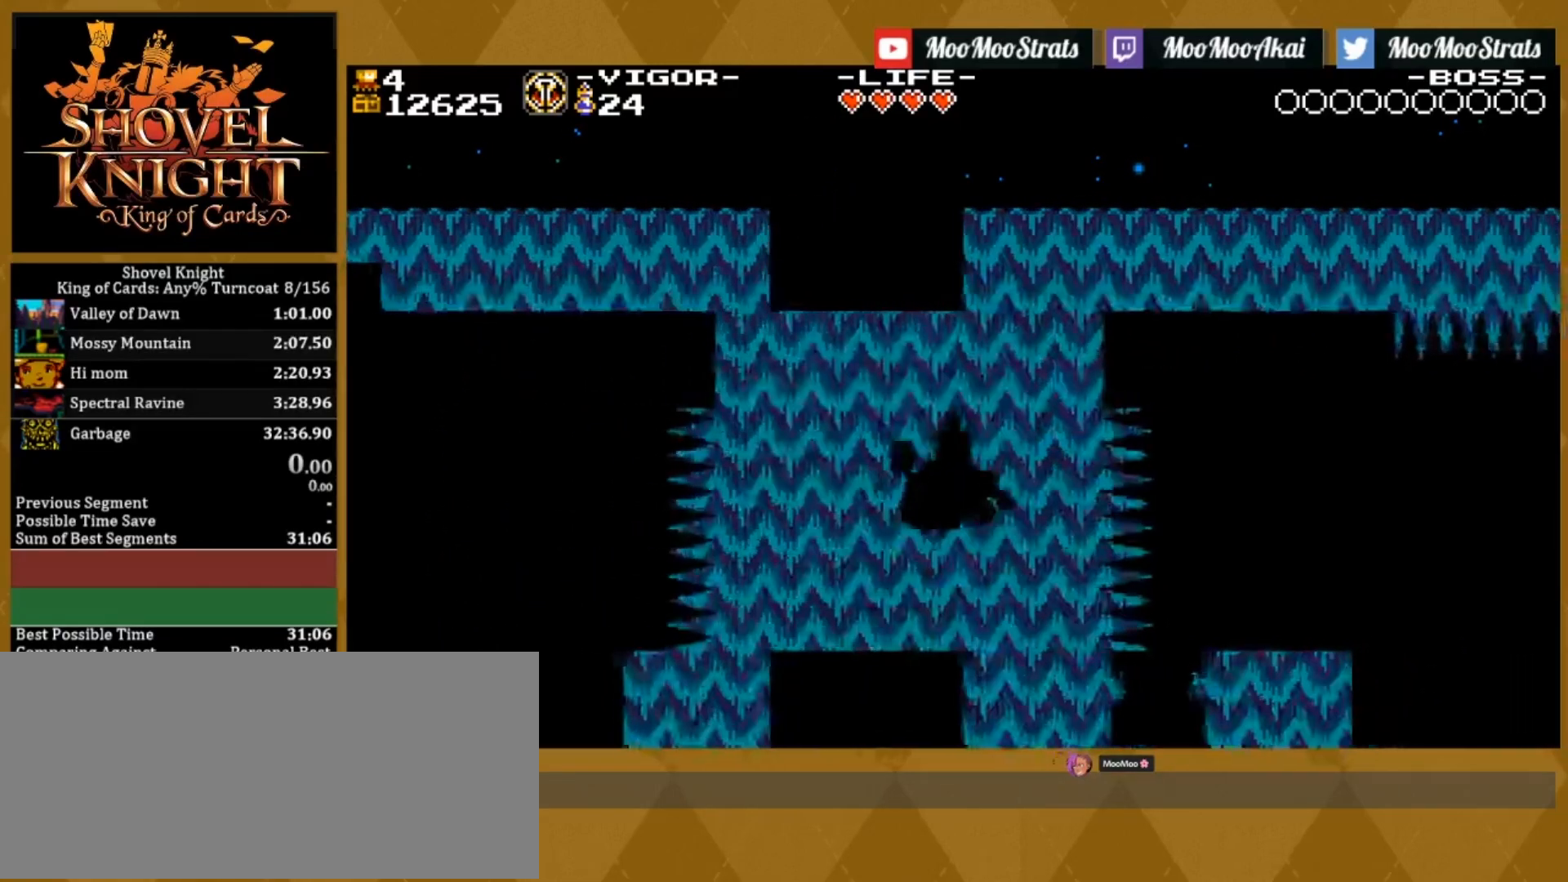
{"buttons": ["SQUARE", "DPAD_RIGHT"], "events": [[133, "CROSS", "up"]]}
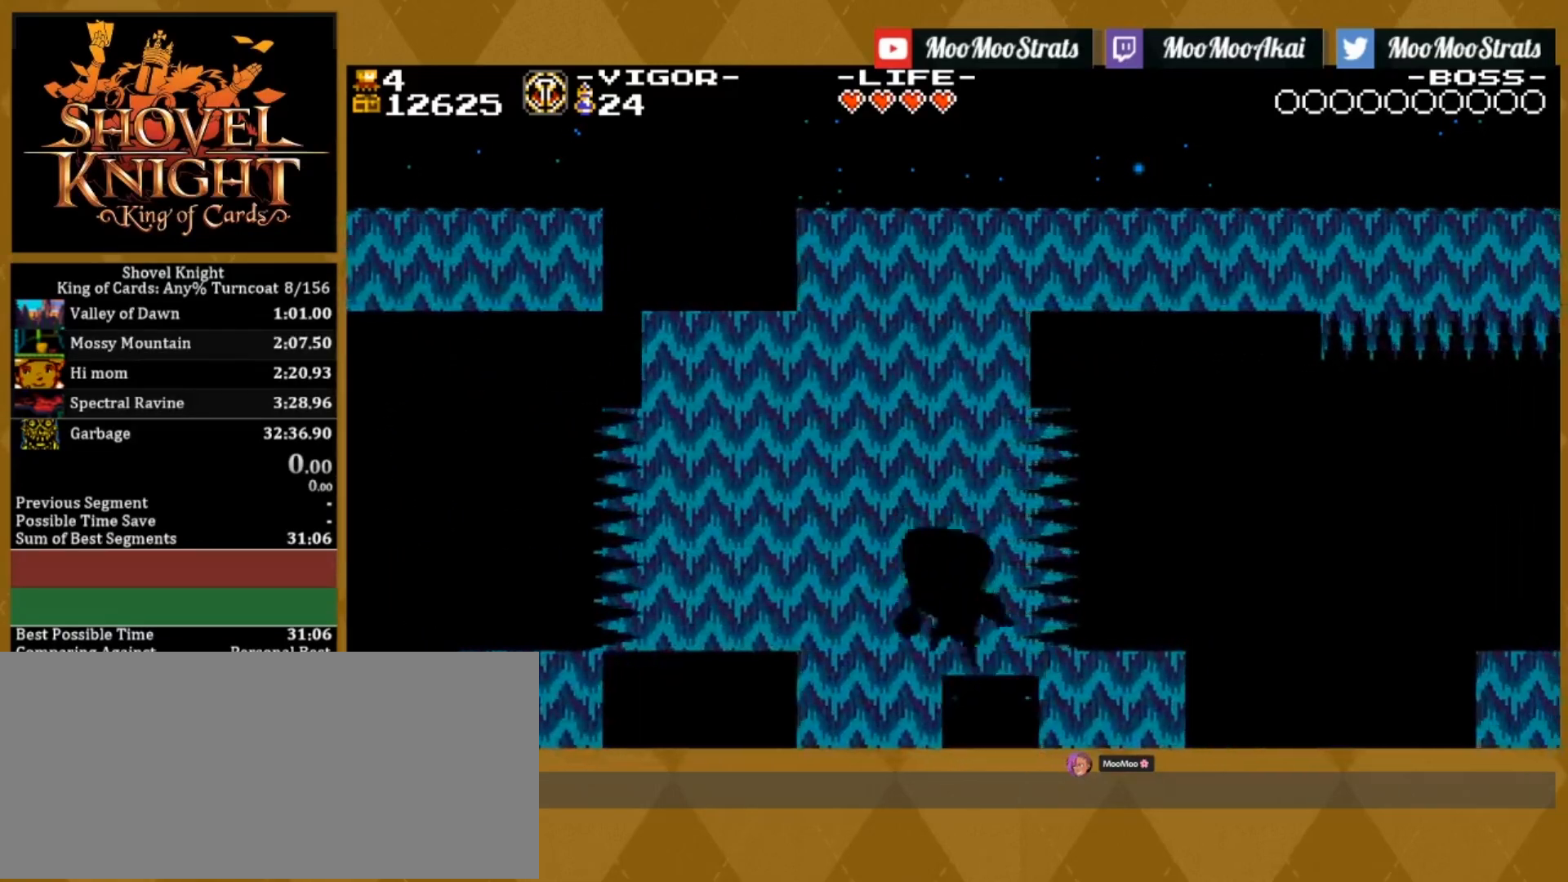
{"buttons": ["SQUARE", "DPAD_RIGHT"], "events": [[17, "DPAD_RIGHT", "up"], [217, "DPAD_RIGHT", "down"], [333, "SQUARE", "up"], [400, "SQUARE", "down"]]}
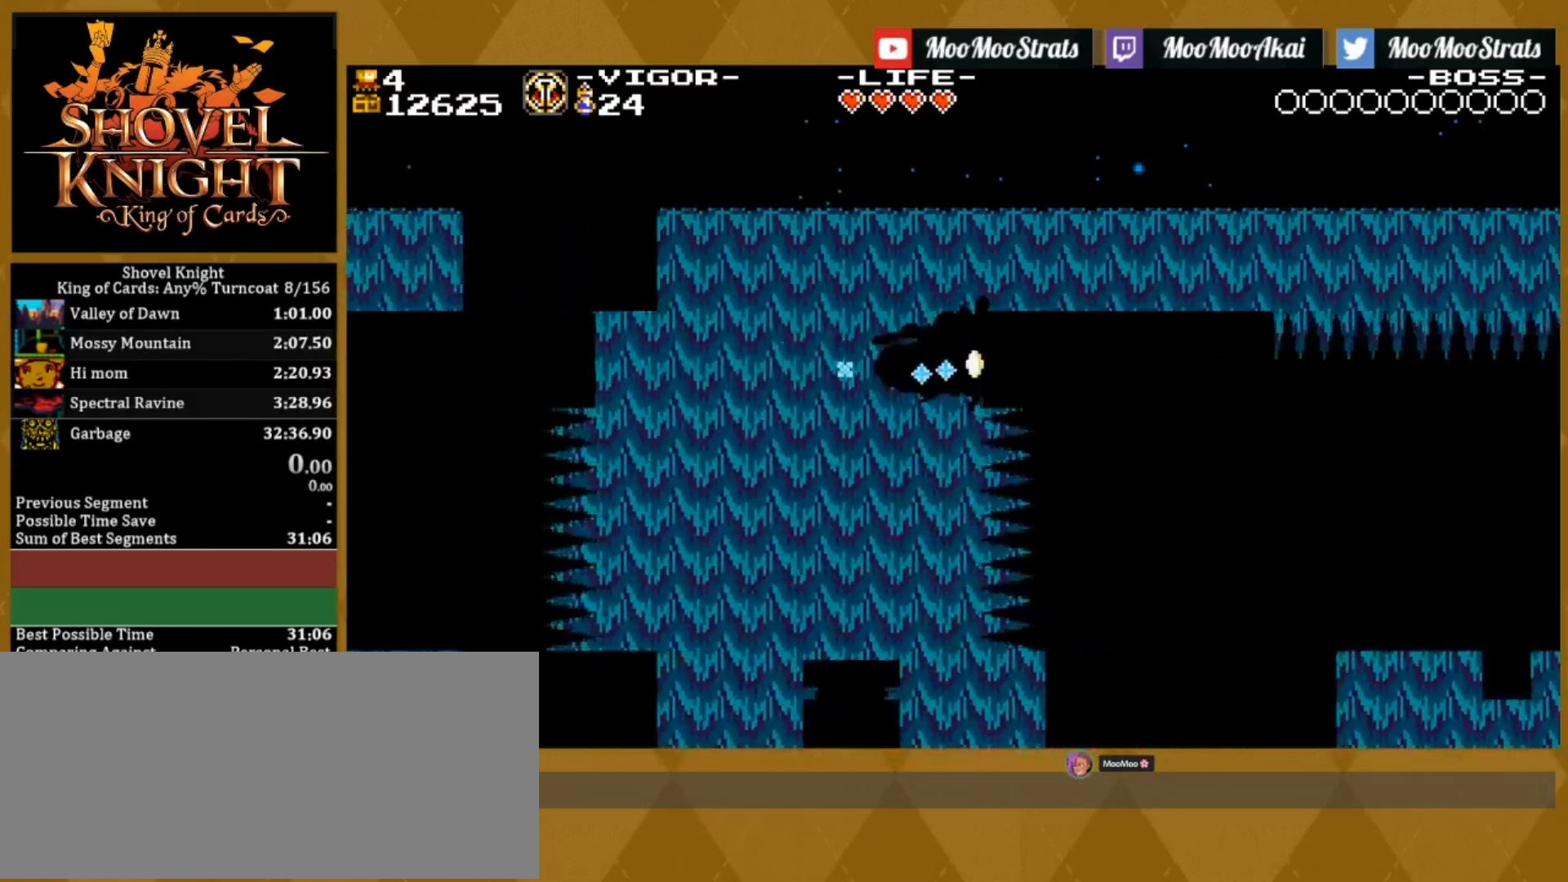
{"buttons": ["DPAD_RIGHT"], "events": [[183, "SQUARE", "up"]]}
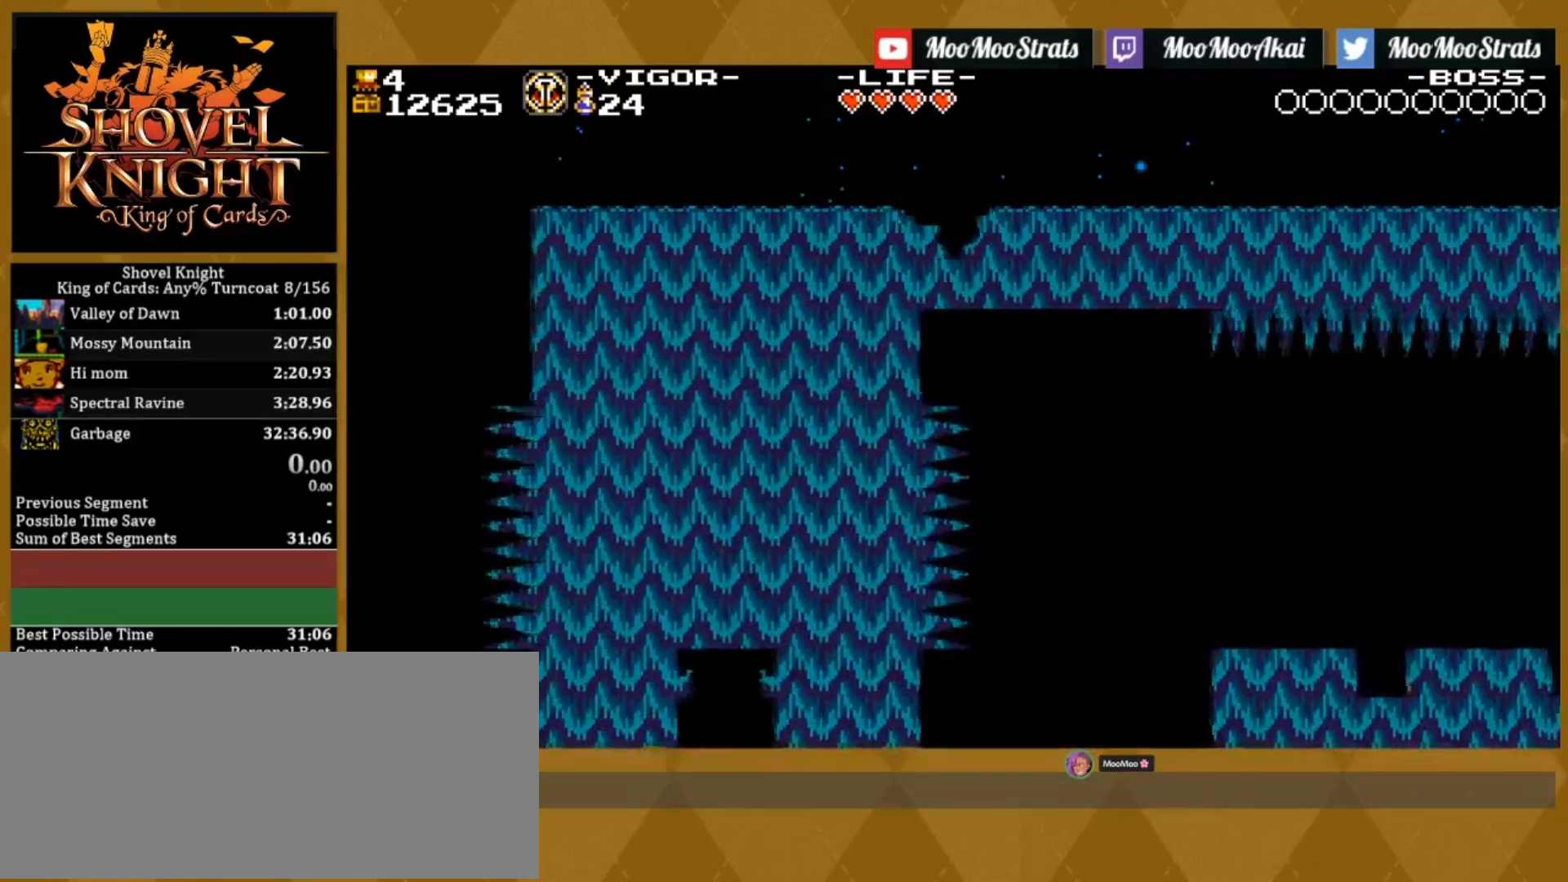
{"buttons": ["CROSS", "DPAD_RIGHT"], "events": [[433, "CROSS", "down"]]}
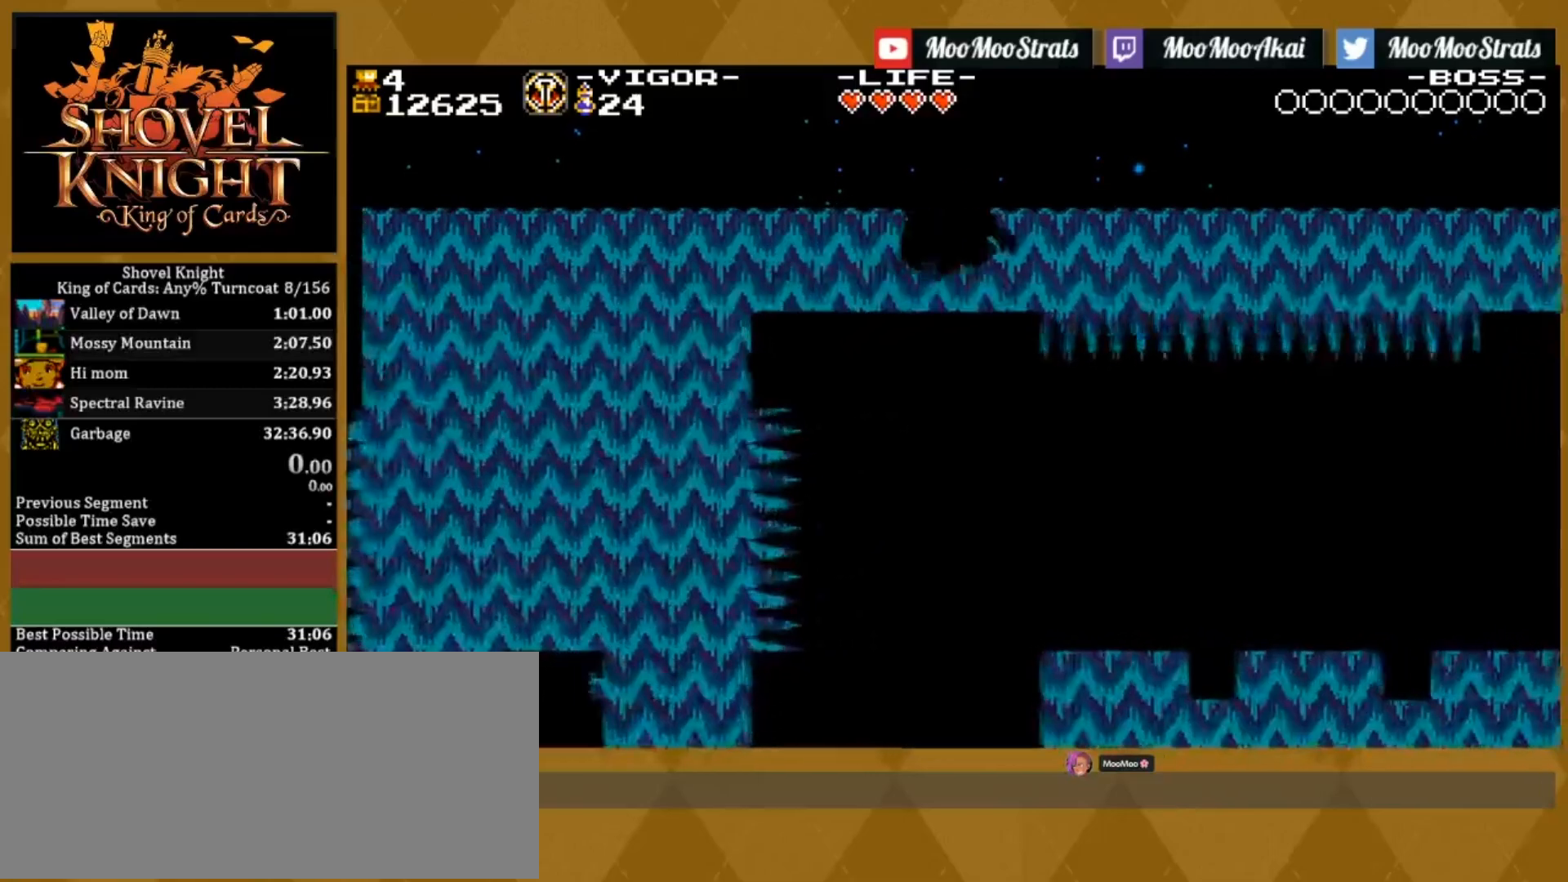
{"buttons": ["DPAD_RIGHT"], "events": [[300, "SQUARE", "down"], [350, "CROSS", "up"], [433, "SQUARE", "up"]]}
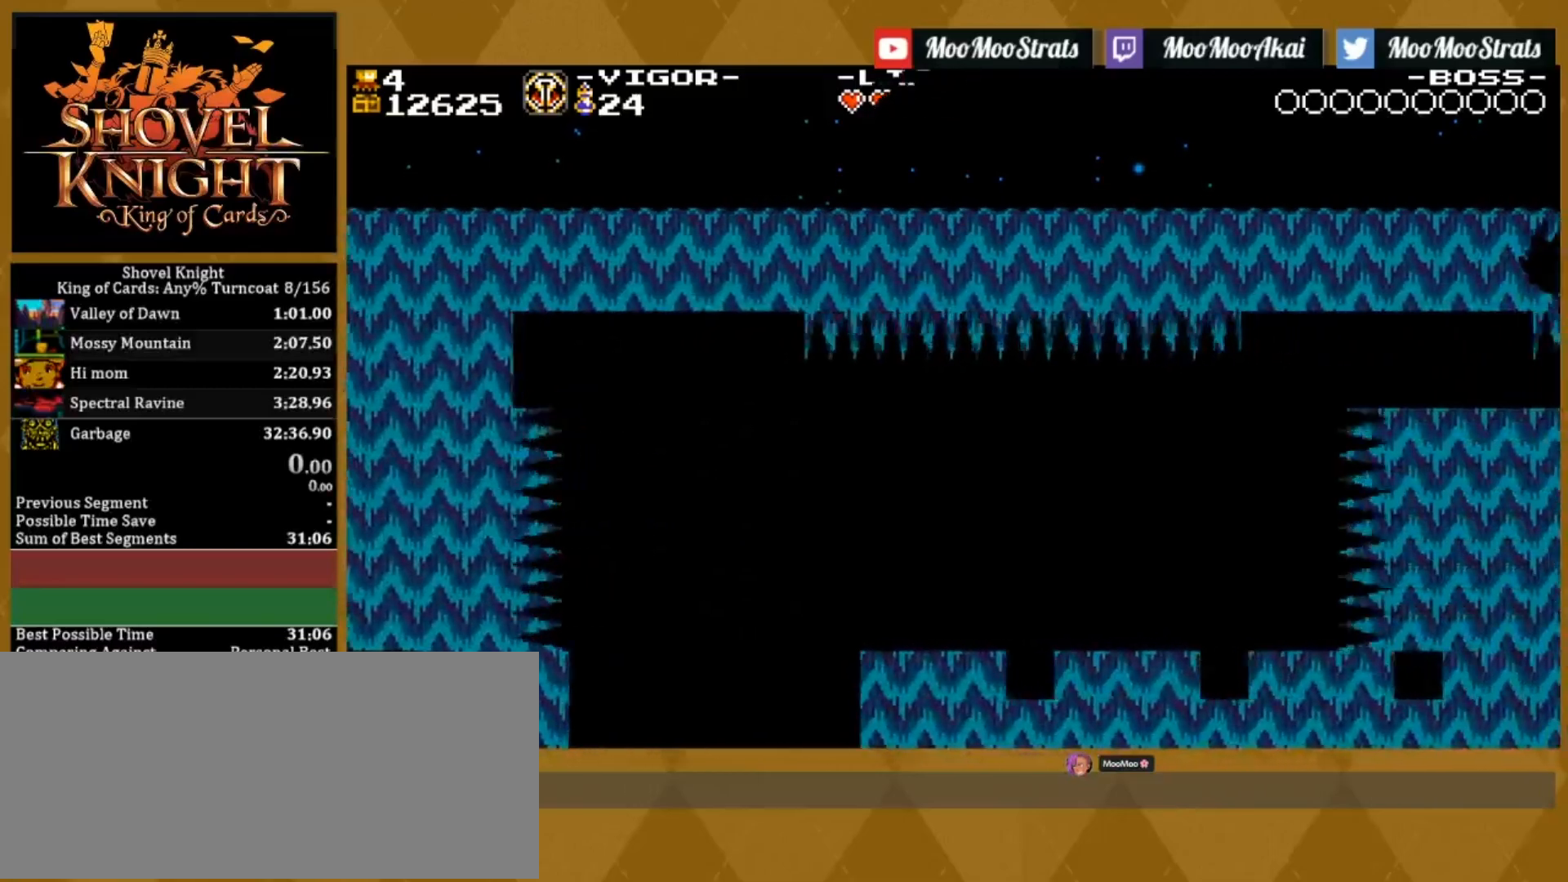
{"buttons": ["DPAD_RIGHT"], "events": [[100, "SQUARE", "down"], [300, "SQUARE", "up"]]}
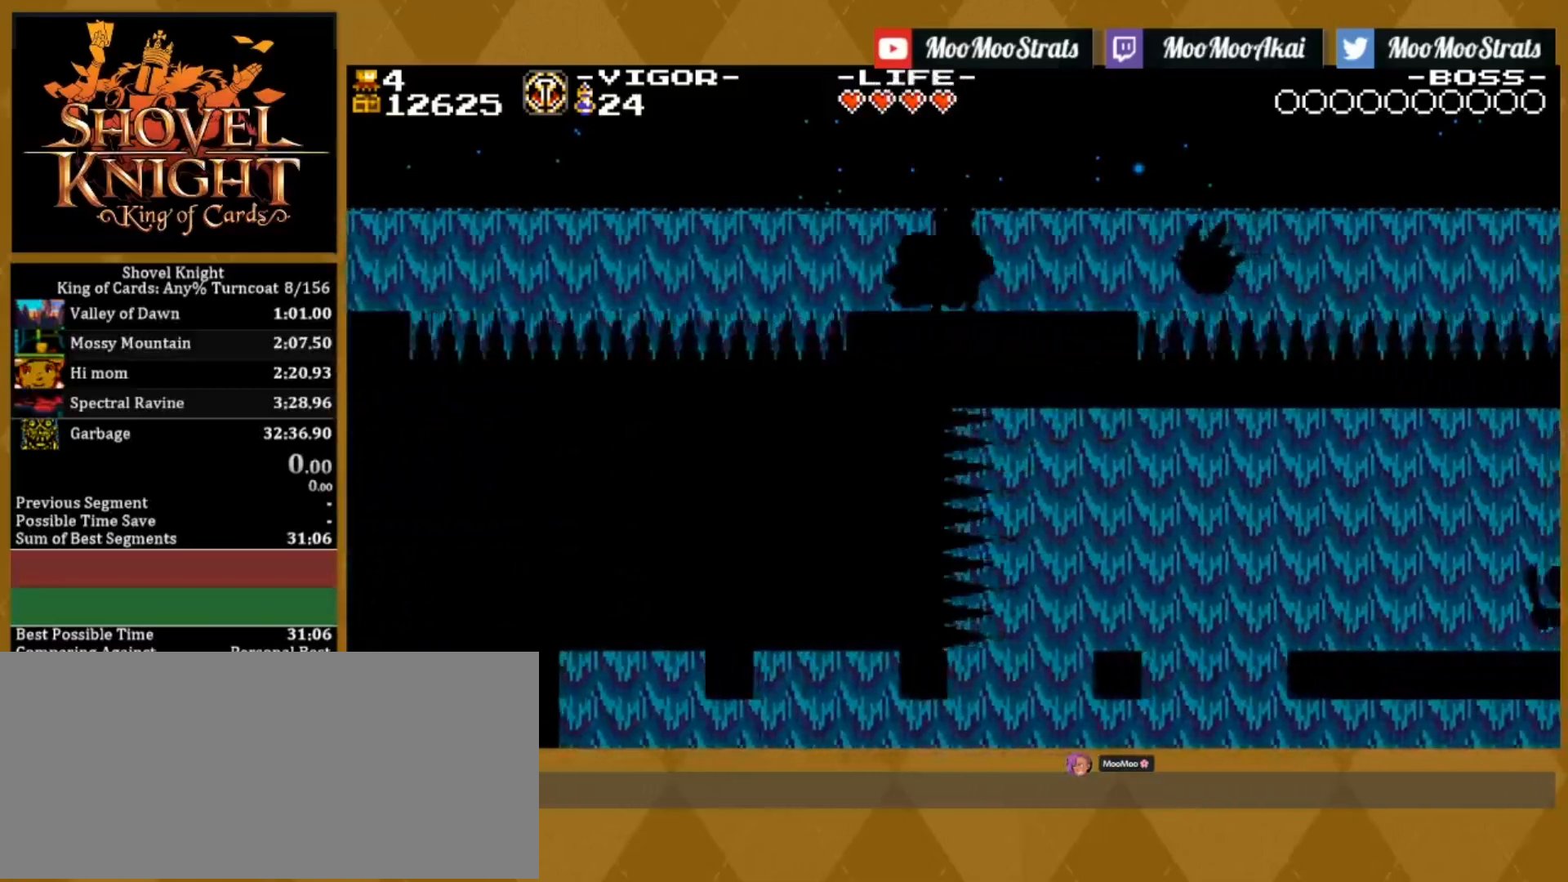
{"buttons": ["DPAD_RIGHT"], "events": [[67, "SQUARE", "down"], [400, "SQUARE", "up"]]}
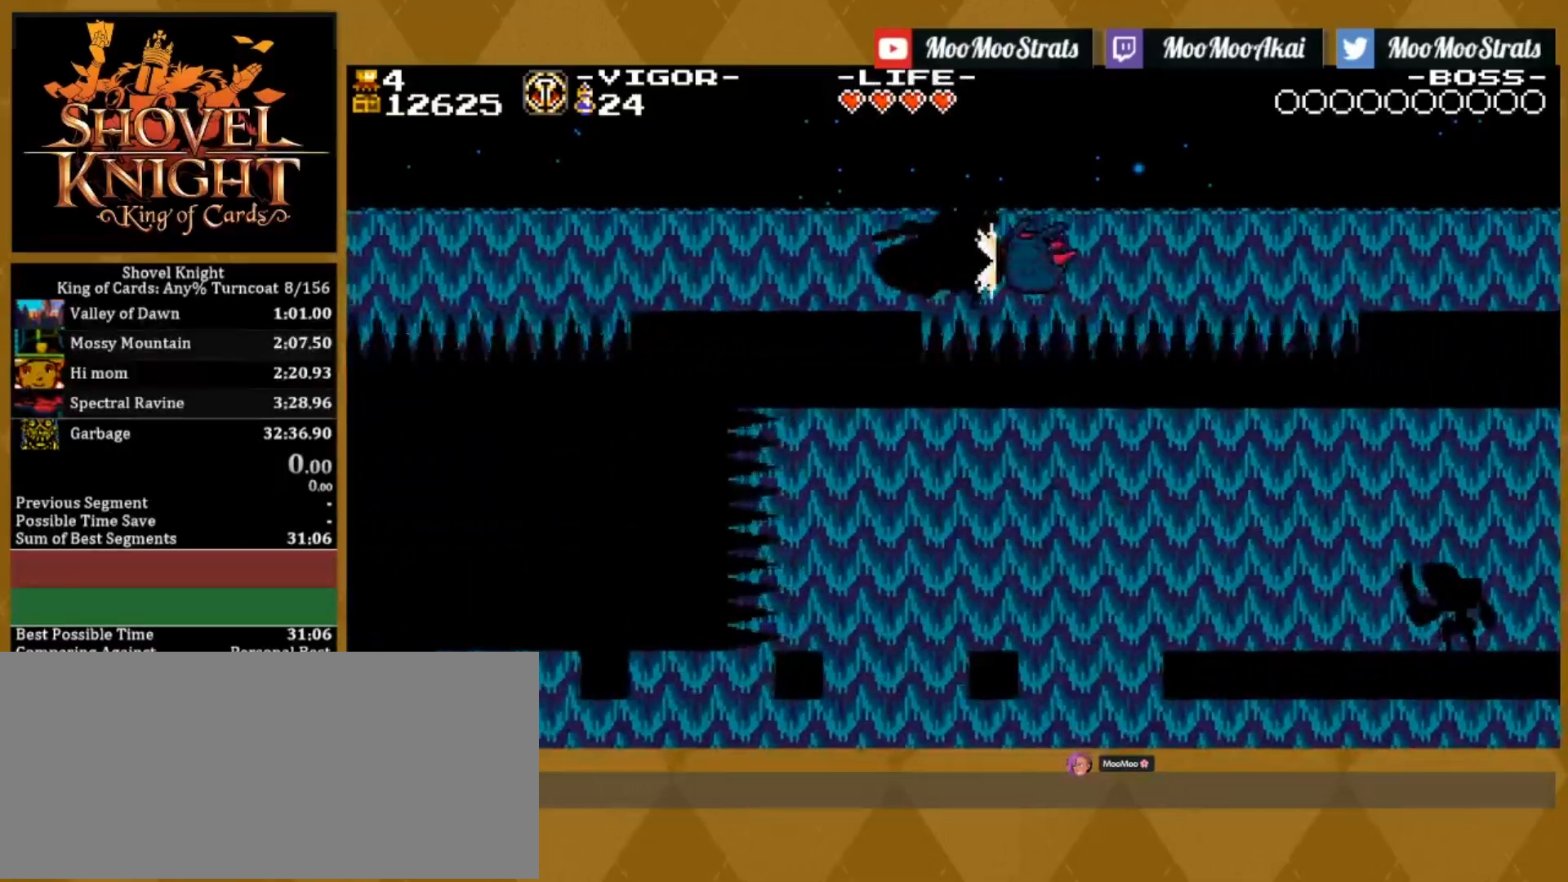
{"buttons": [], "events": [[33, "DPAD_RIGHT", "up"], [233, "DPAD_RIGHT", "down"], [417, "DPAD_RIGHT", "up"]]}
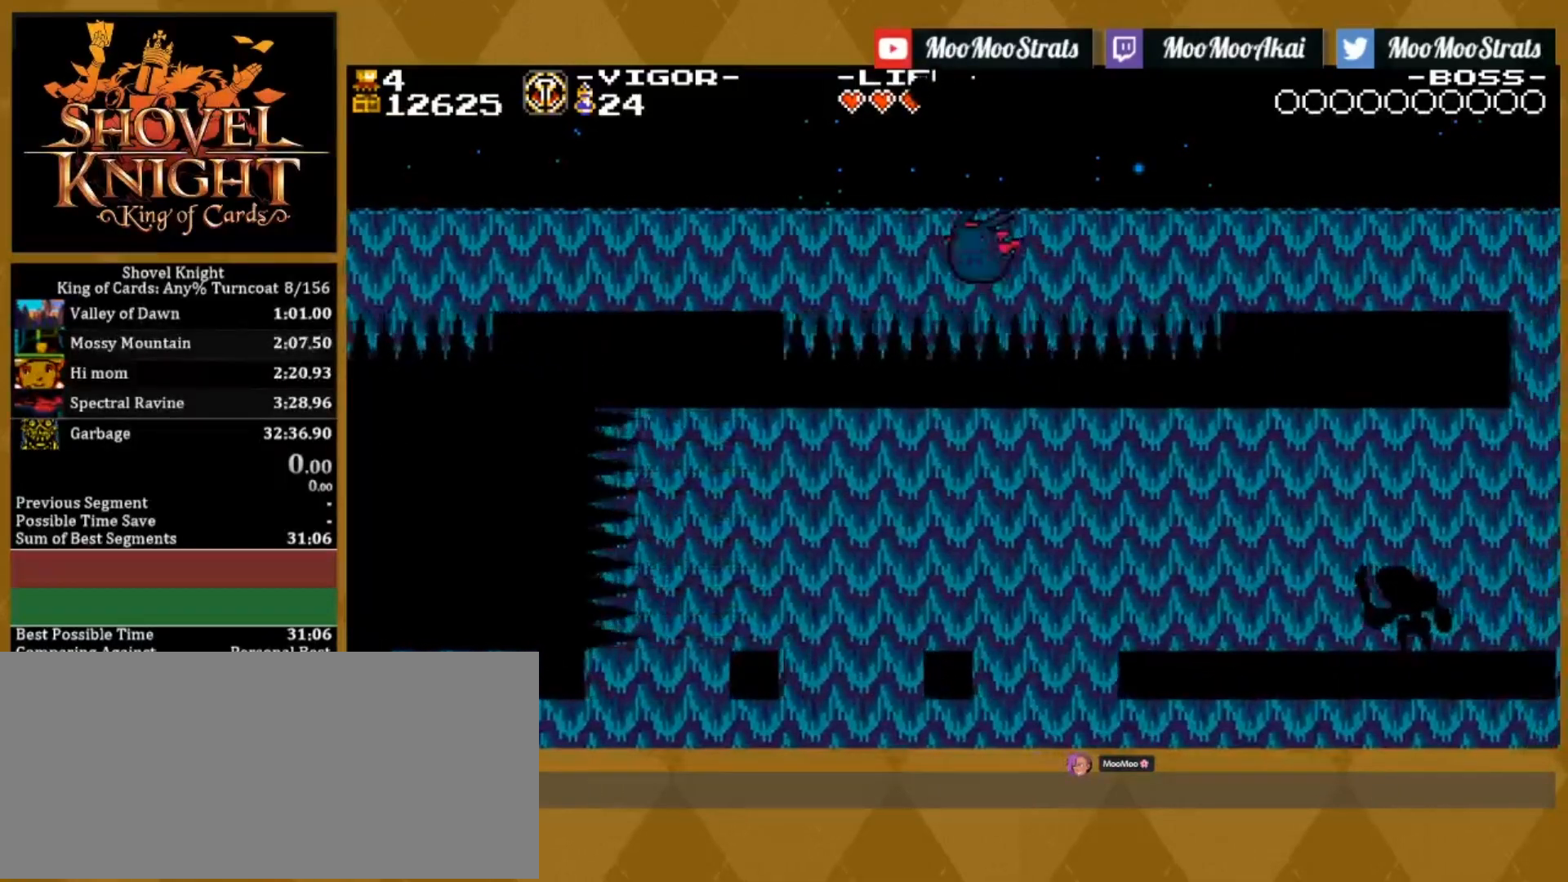
{"buttons": ["SQUARE", "DPAD_RIGHT"], "events": [[117, "DPAD_RIGHT", "down"], [217, "SQUARE", "down"], [383, "SQUARE", "up"], [450, "SQUARE", "down"]]}
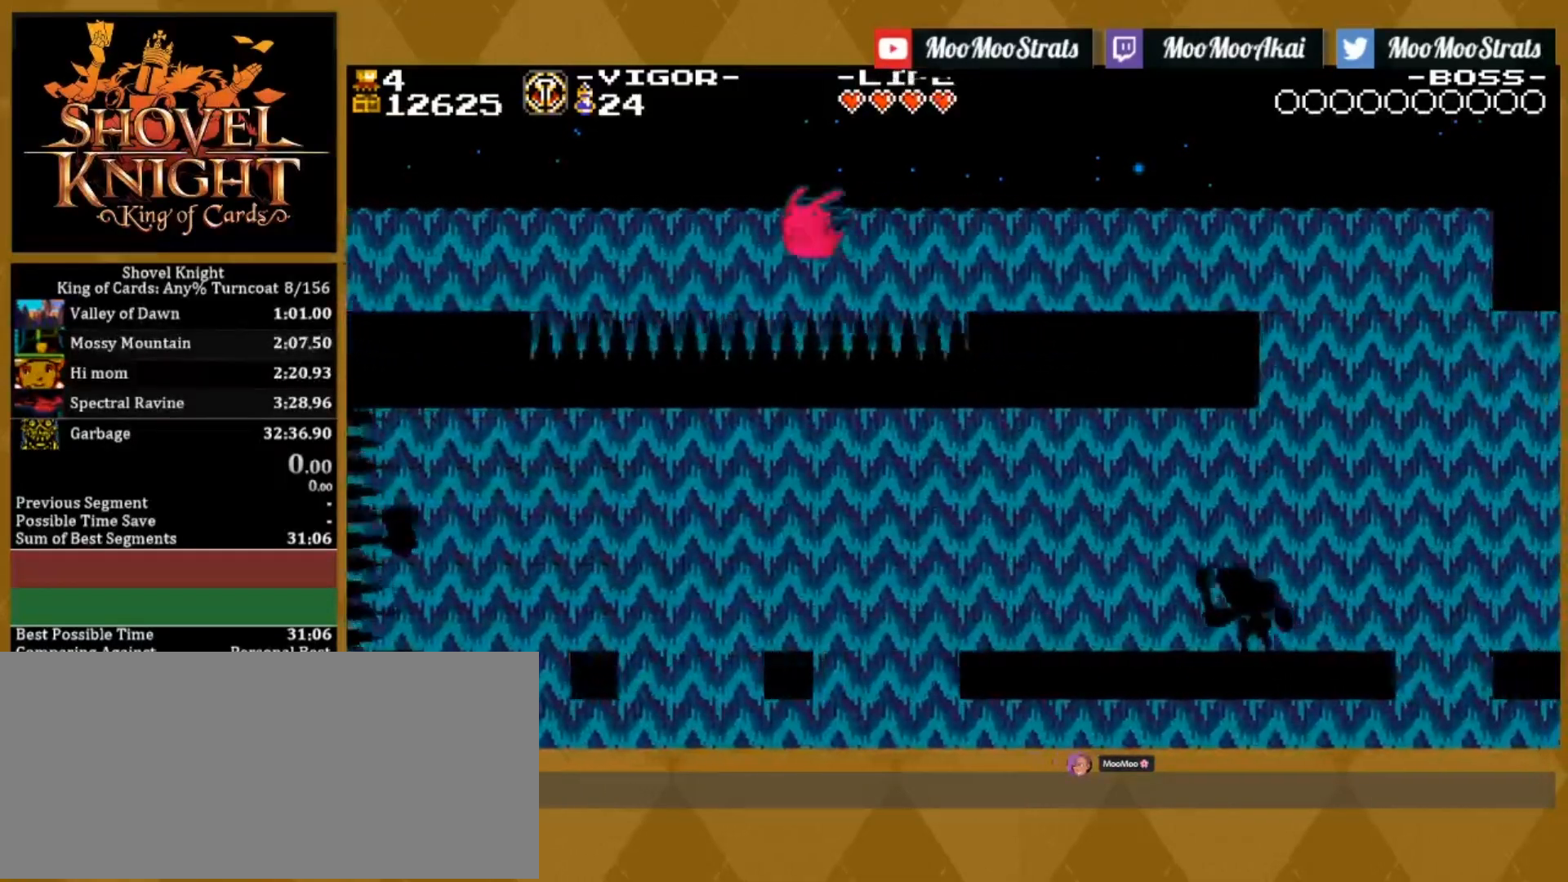
{"buttons": ["DPAD_RIGHT"], "events": [[50, "SQUARE", "up"]]}
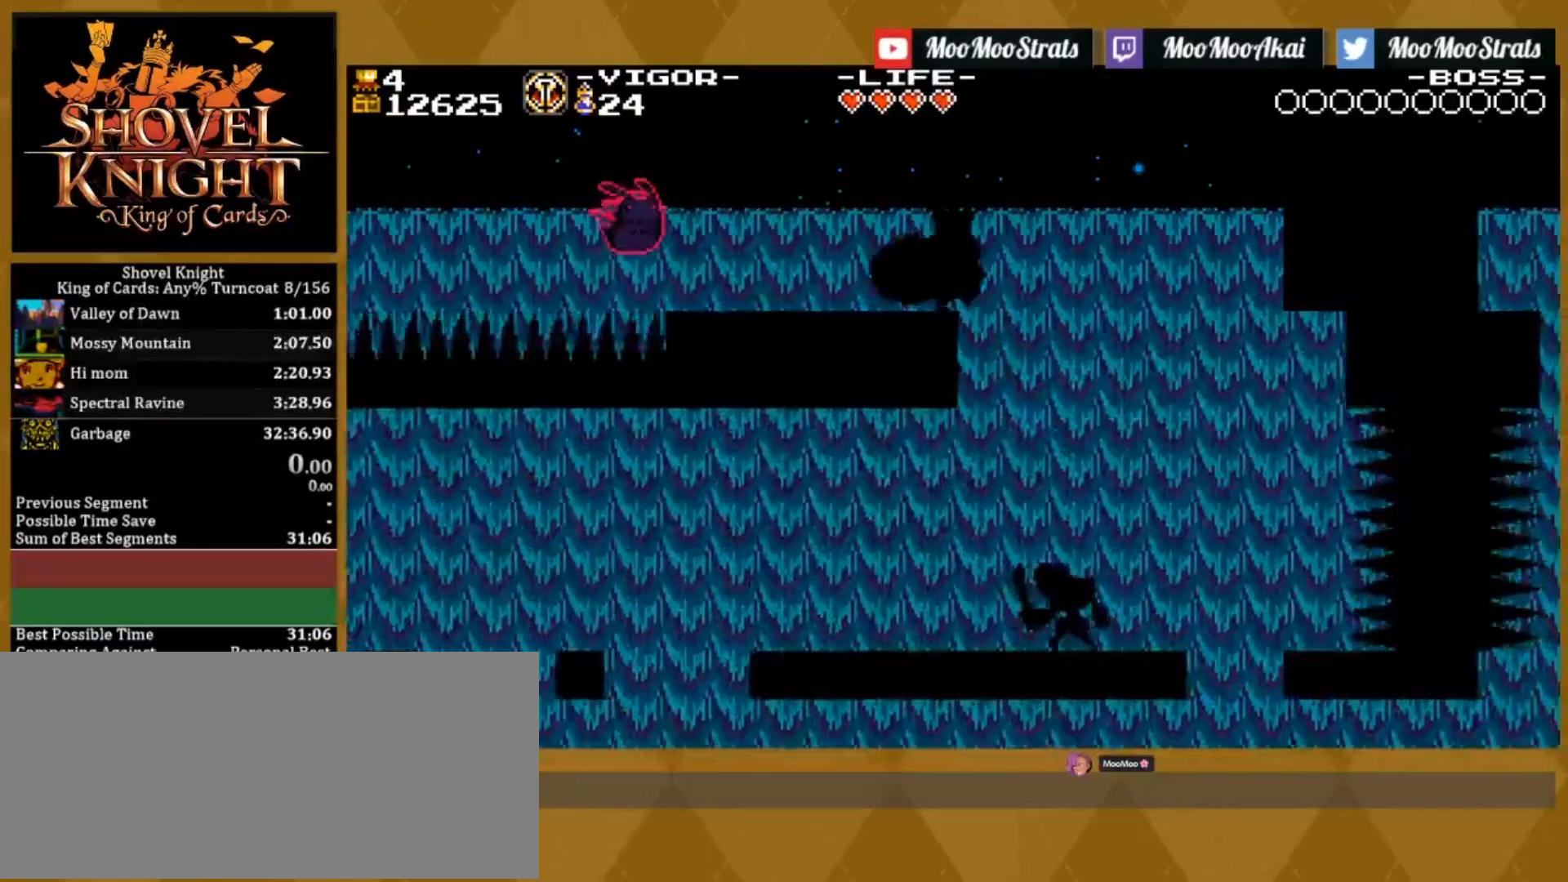
{"buttons": [], "events": [[50, "DPAD_RIGHT", "up"]]}